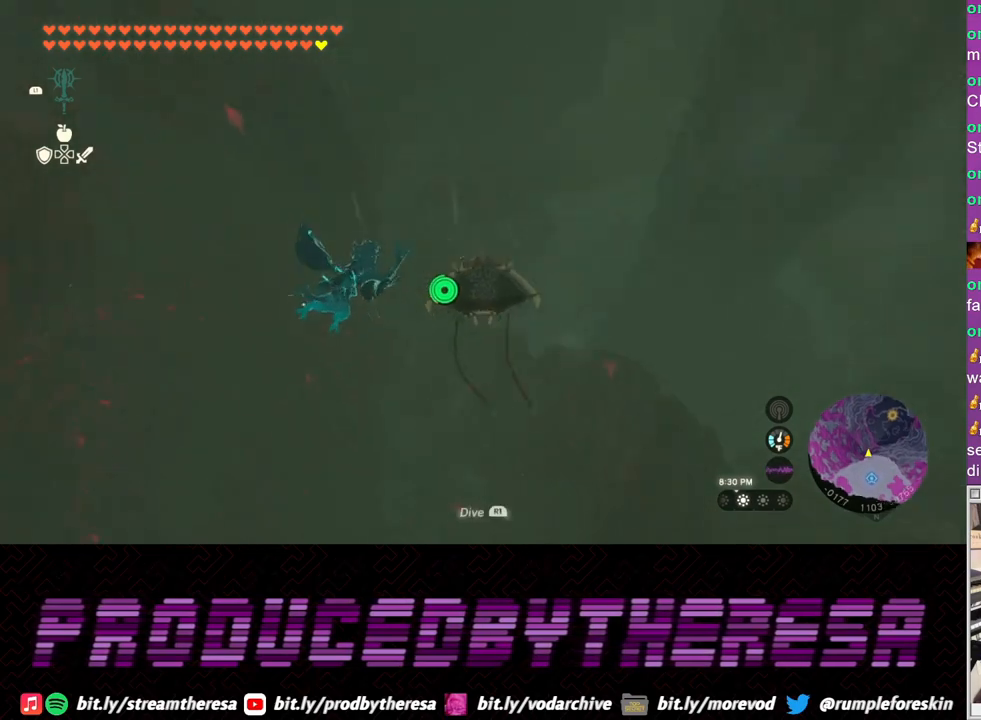
Gameplay with a controller (PlayStation layout); each line is a JSON object with the inputs held at the frame after it. "events" lists button and stick changes between this image and that frame as [ms after this image, input, new state], when the widget could be followed in between.
{"buttons": [], "left_stick": "up-right", "right_stick": "center", "events": [[283, "right_stick", "center"]]}
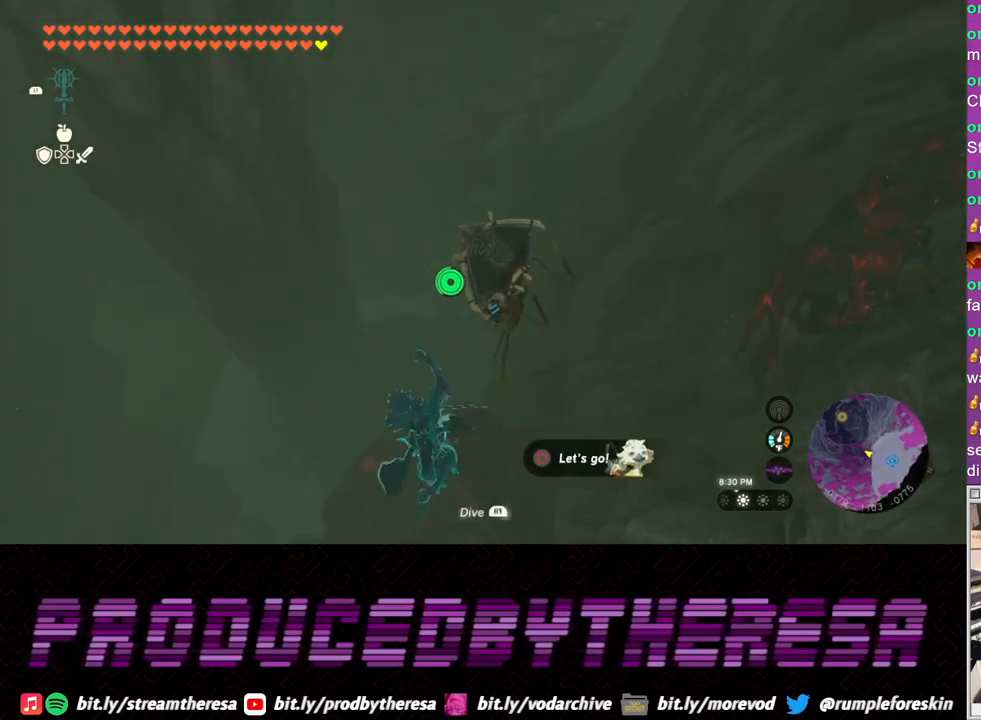
{"buttons": [], "left_stick": "up", "right_stick": "center", "events": [[67, "left_stick", "up"]]}
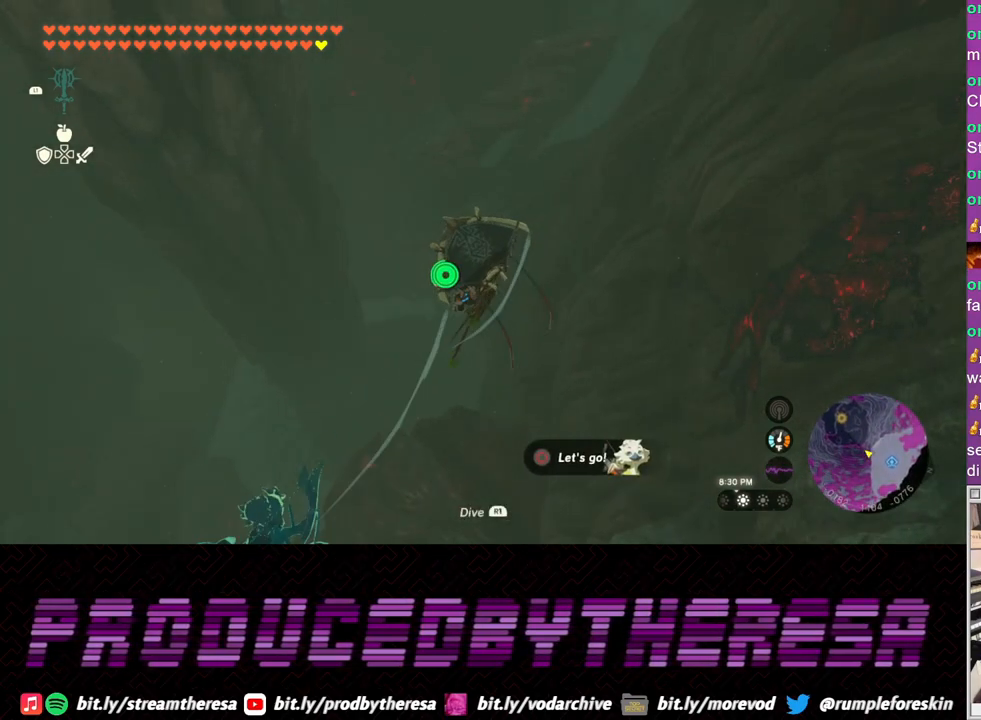
{"buttons": [], "left_stick": "up", "right_stick": "center", "events": [[33, "right_stick", "down-left"], [283, "right_stick", "center"]]}
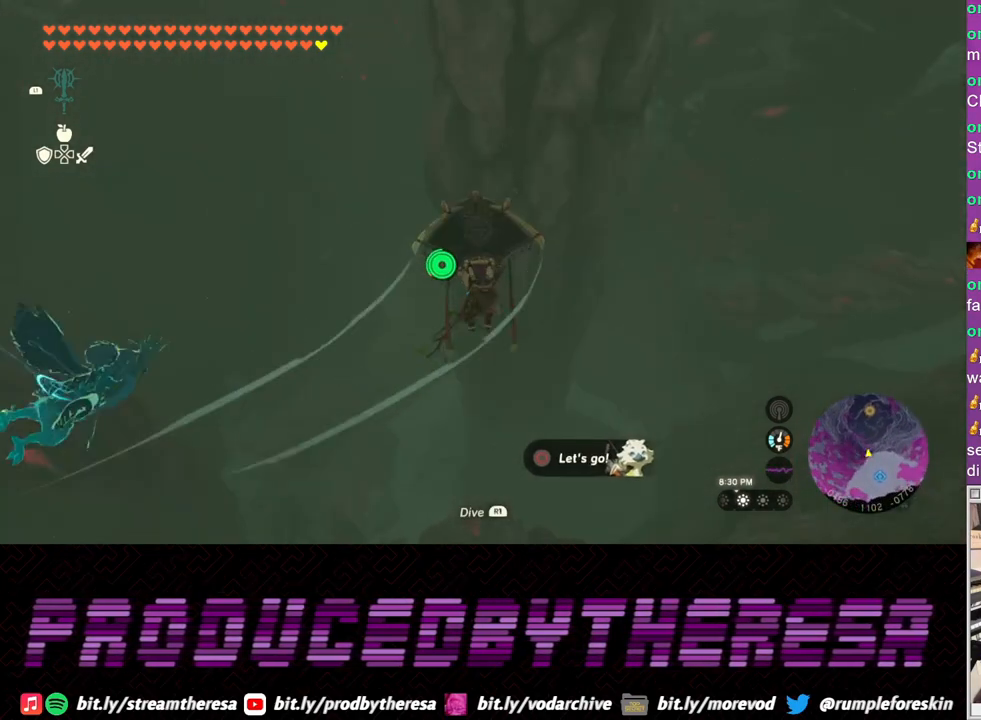
{"buttons": [], "left_stick": "up", "right_stick": "down-left", "events": [[433, "right_stick", "down-left"]]}
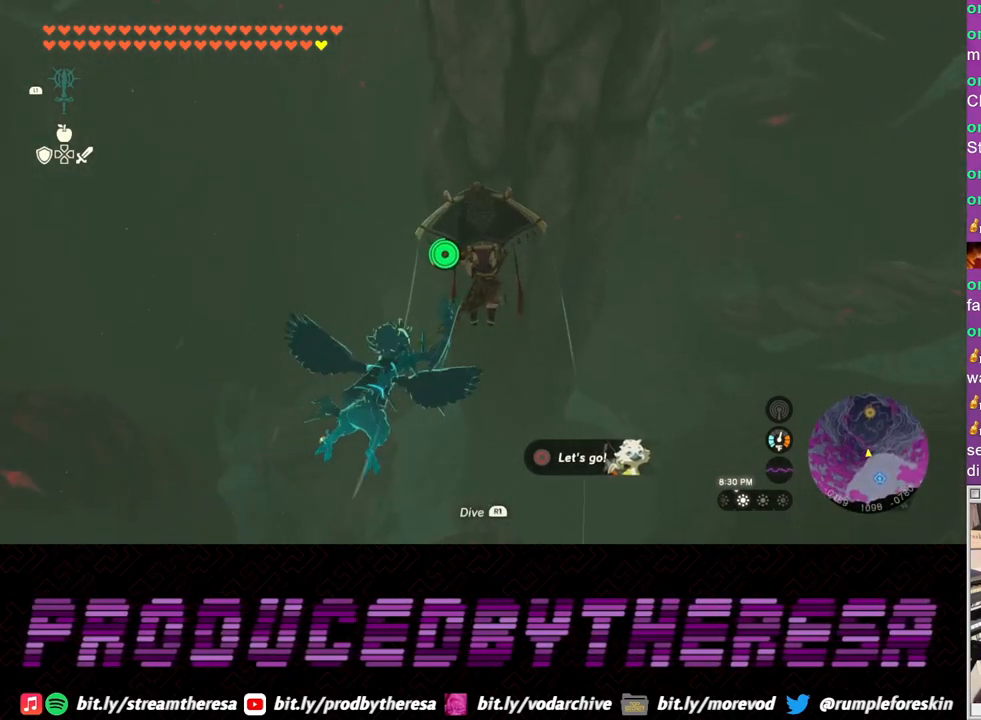
{"buttons": [], "left_stick": "up", "right_stick": "center", "events": [[117, "right_stick", "center"], [400, "CROSS", "down"], [467, "CROSS", "up"]]}
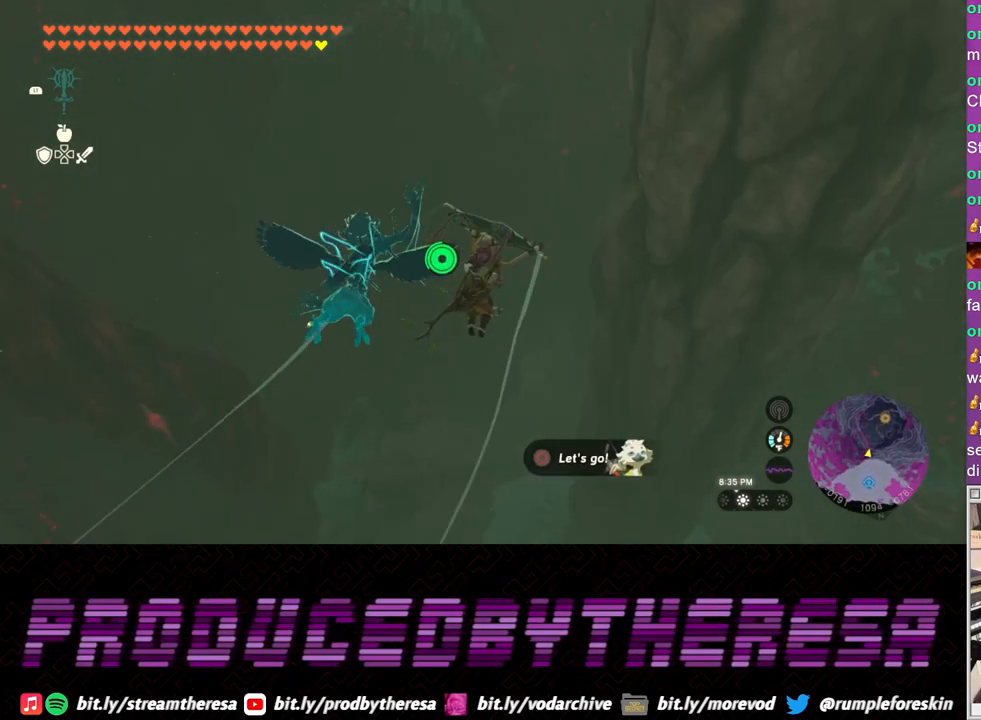
{"buttons": [], "left_stick": "up", "right_stick": "up", "events": [[267, "right_stick", "up"]]}
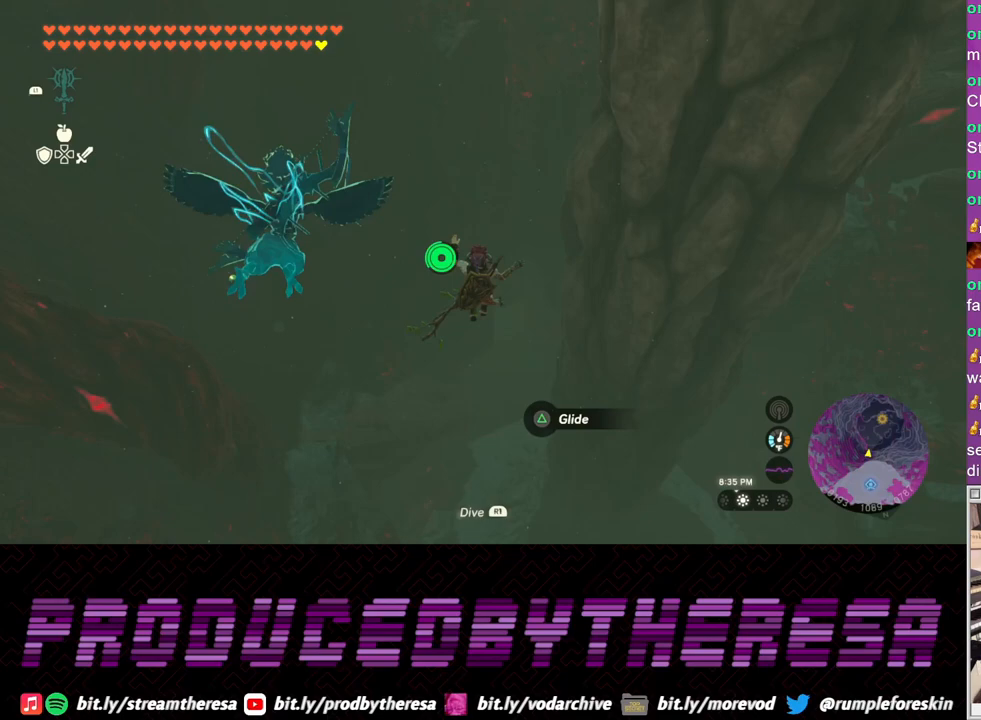
{"buttons": [], "left_stick": "up-left", "right_stick": "center", "events": [[83, "right_stick", "center"], [233, "left_stick", "up-left"]]}
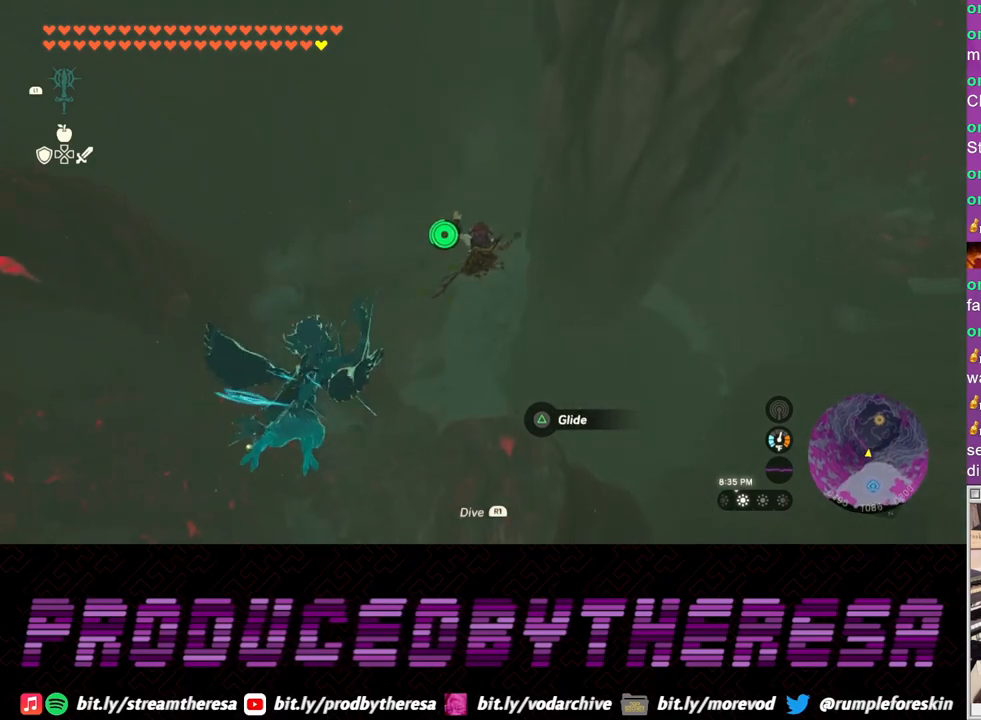
{"buttons": [], "left_stick": "up", "right_stick": "left", "events": [[133, "TRIANGLE", "down"], [217, "TRIANGLE", "up"], [350, "right_stick", "left"], [467, "left_stick", "up"]]}
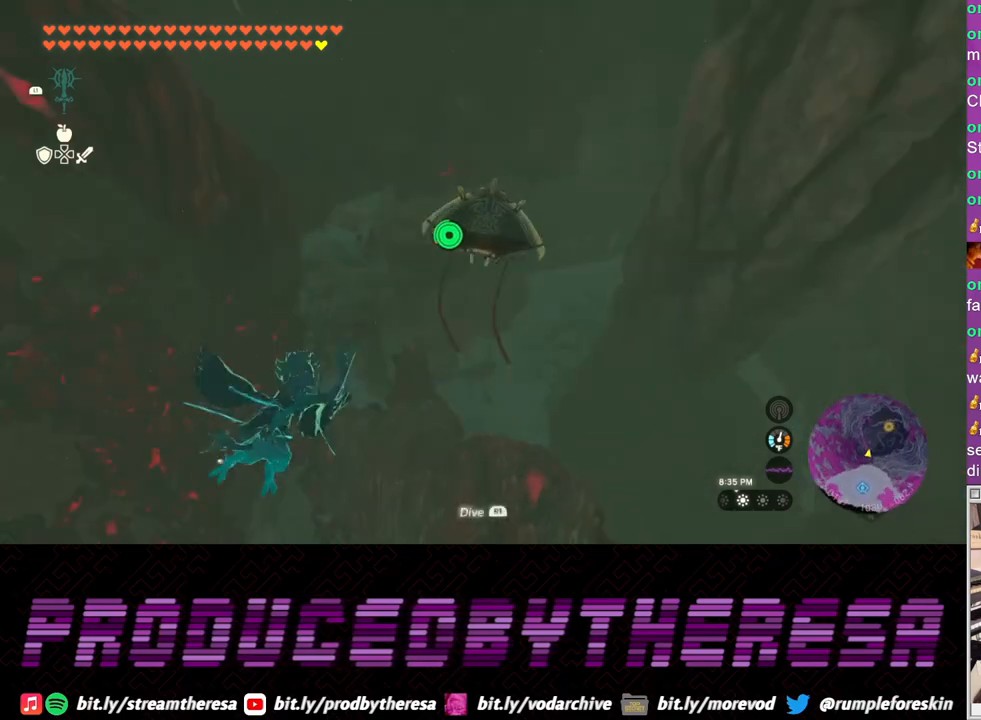
{"buttons": [], "left_stick": "up-right", "right_stick": "down-left", "events": [[133, "left_stick", "up-right"], [250, "right_stick", "center"], [433, "right_stick", "down-left"]]}
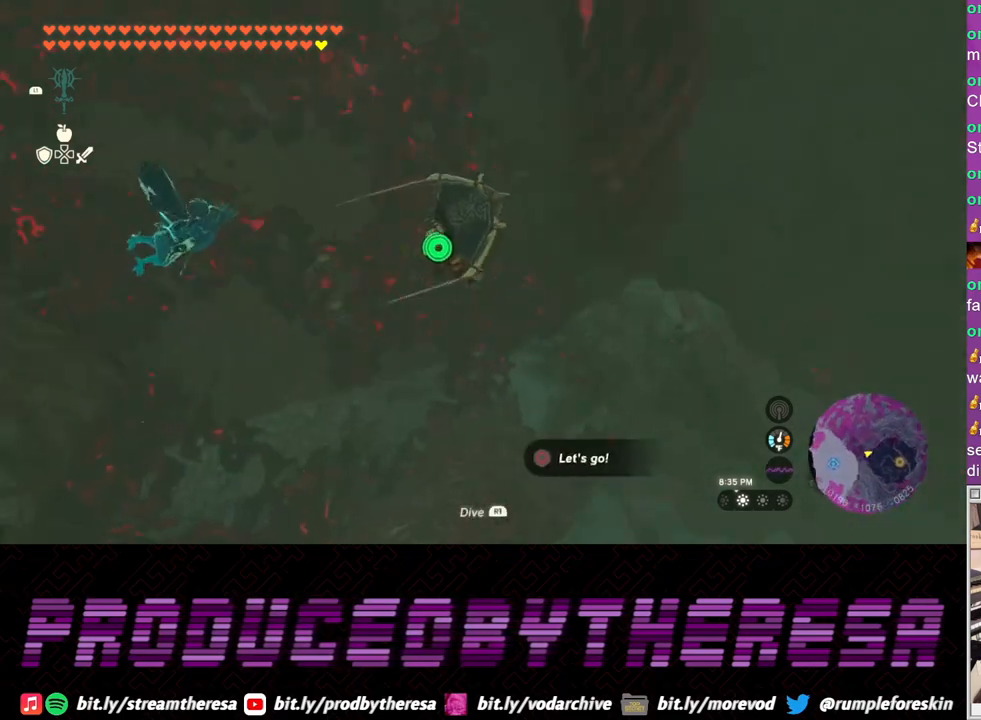
{"buttons": [], "left_stick": "up-right", "right_stick": "right", "events": [[167, "right_stick", "center"], [467, "right_stick", "right"]]}
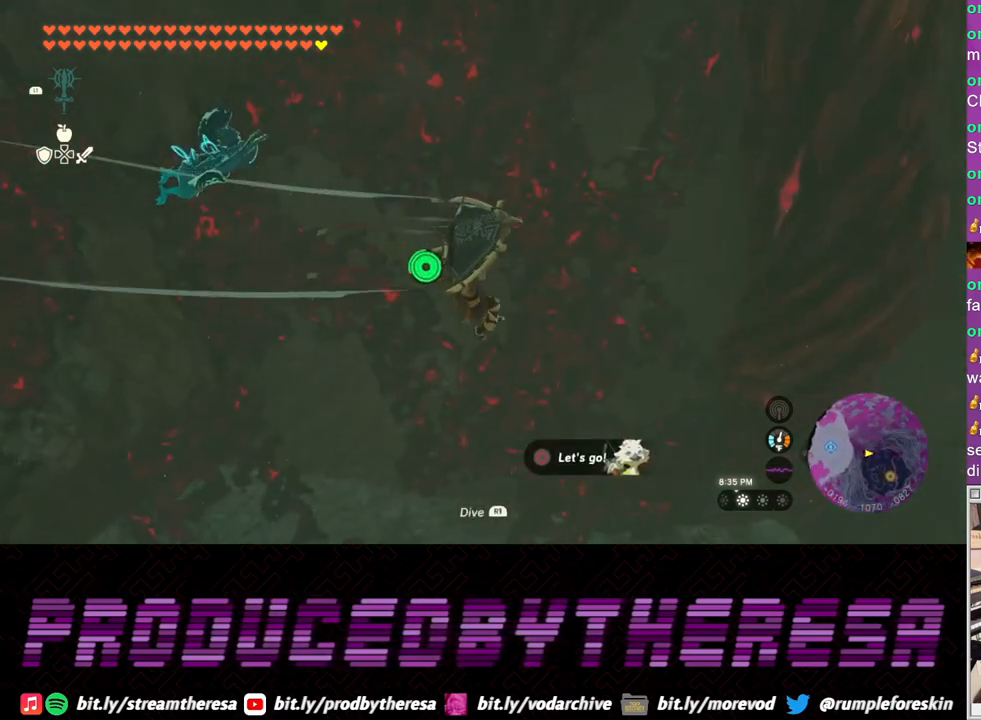
{"buttons": [], "left_stick": "up-right", "right_stick": "center", "events": [[33, "right_stick", "up-right"], [433, "right_stick", "center"]]}
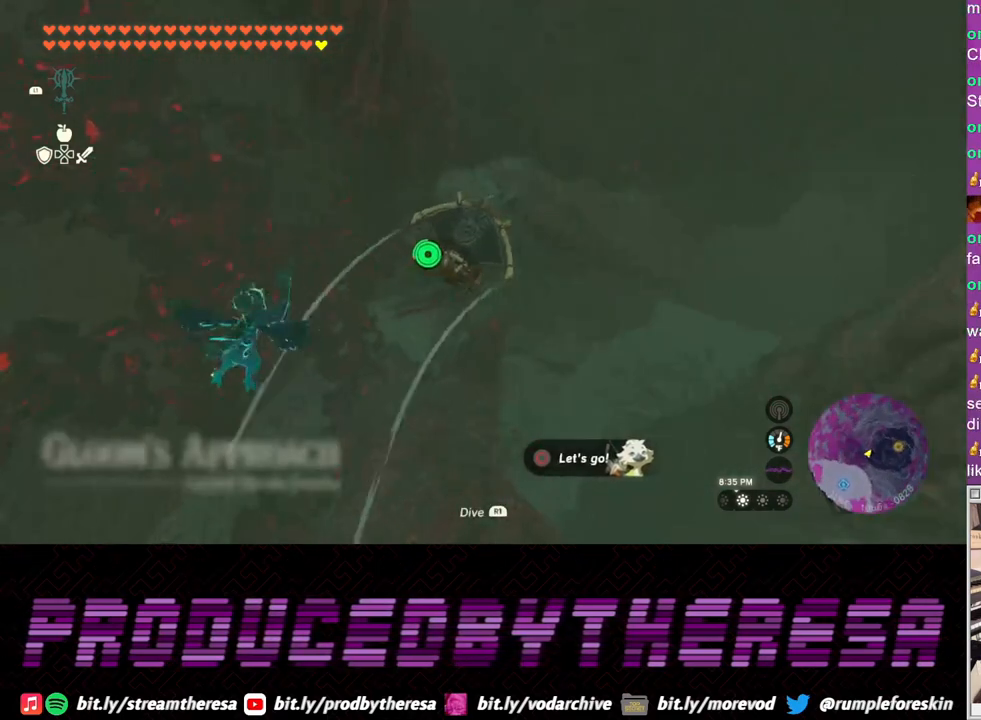
{"buttons": [], "left_stick": "right", "right_stick": "center", "events": [[117, "CROSS", "down"], [200, "CROSS", "up"], [383, "left_stick", "right"]]}
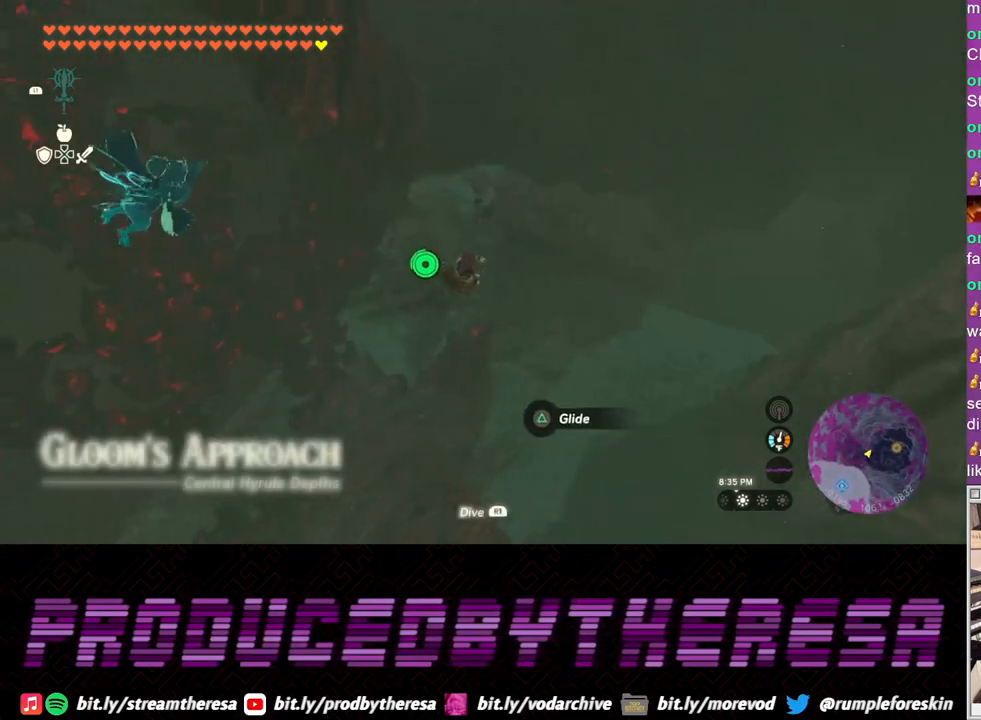
{"buttons": [], "left_stick": "right", "right_stick": "center", "events": []}
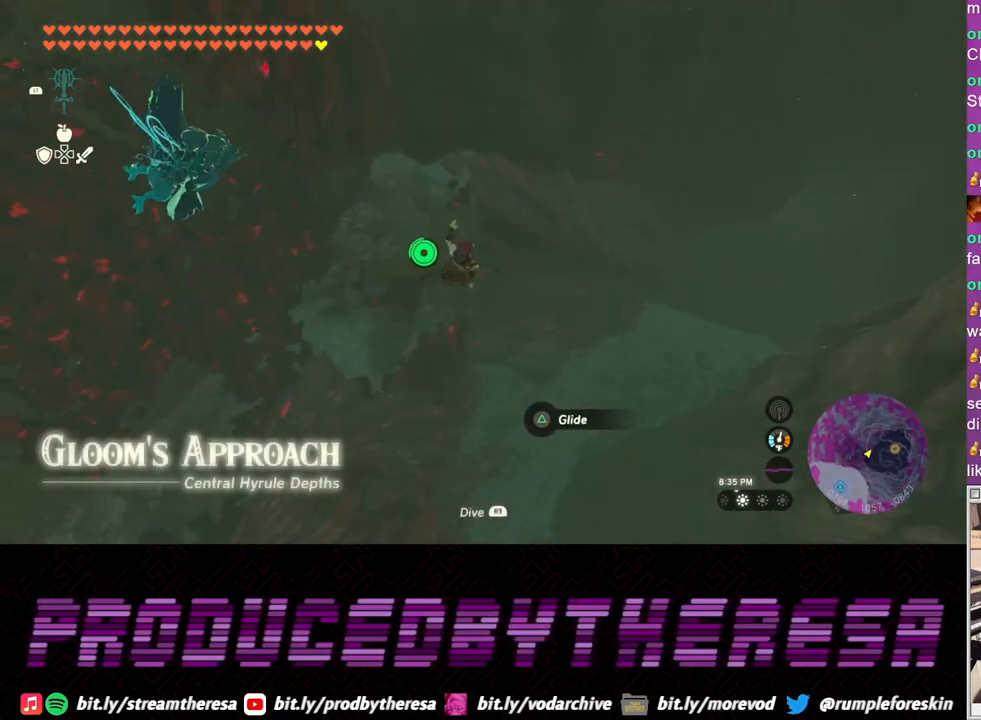
{"buttons": [], "left_stick": "down-right", "right_stick": "center", "events": [[417, "left_stick", "down-right"]]}
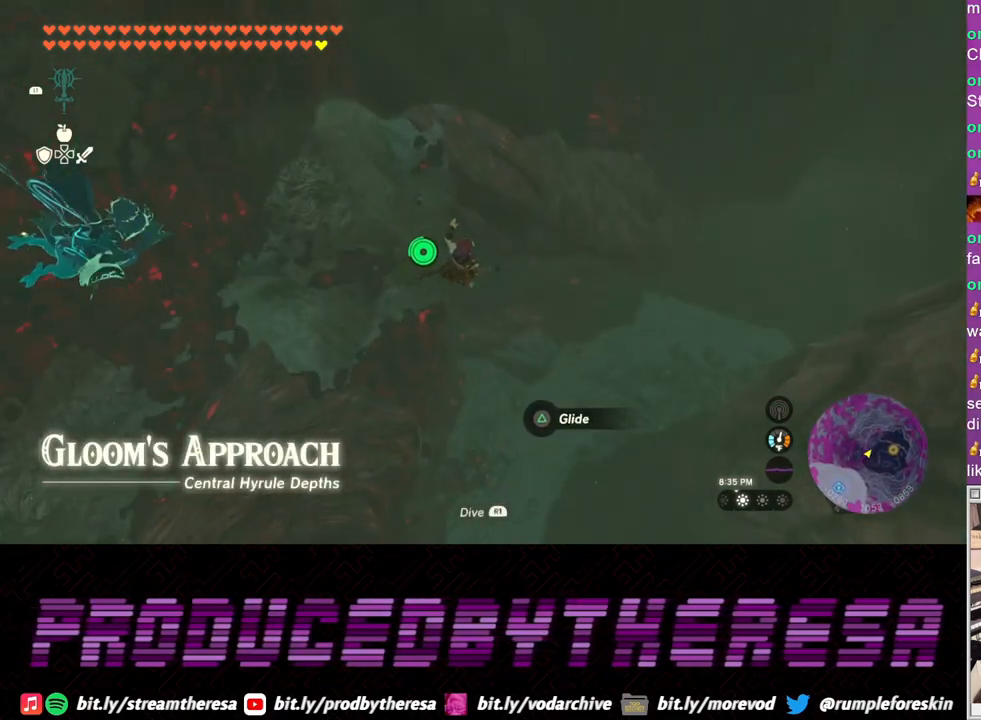
{"buttons": [], "left_stick": "down-right", "right_stick": "center", "events": [[300, "TRIANGLE", "down"], [367, "TRIANGLE", "up"]]}
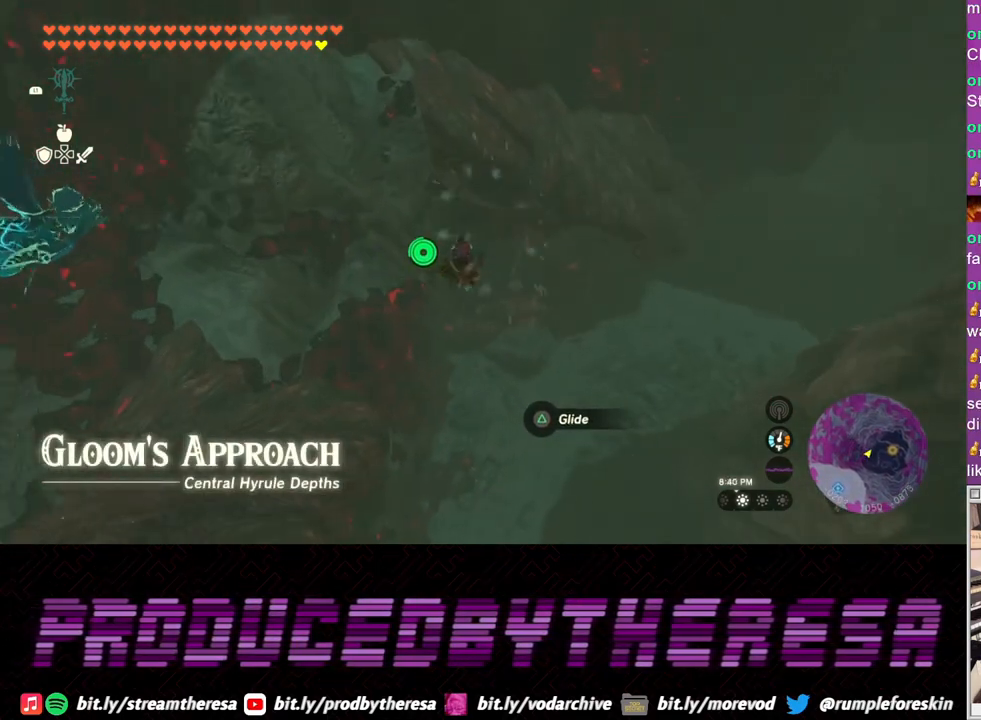
{"buttons": [], "left_stick": "down-right", "right_stick": "center", "events": [[217, "right_stick", "left"], [483, "right_stick", "center"]]}
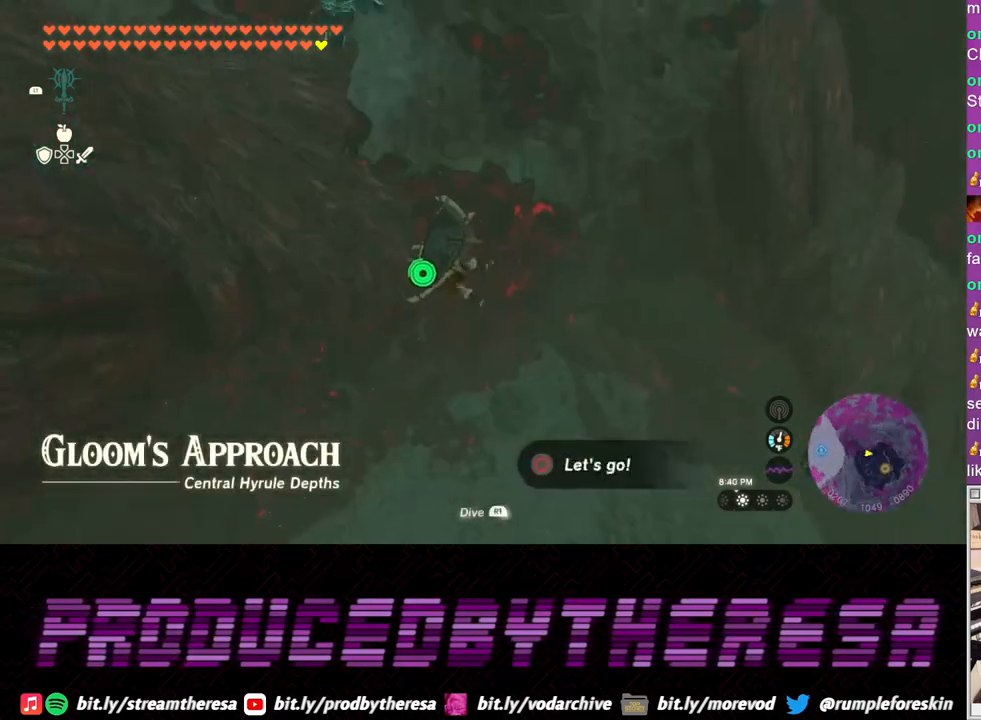
{"buttons": [], "left_stick": "down-right", "right_stick": "center", "events": [[217, "right_stick", "left"], [450, "right_stick", "center"]]}
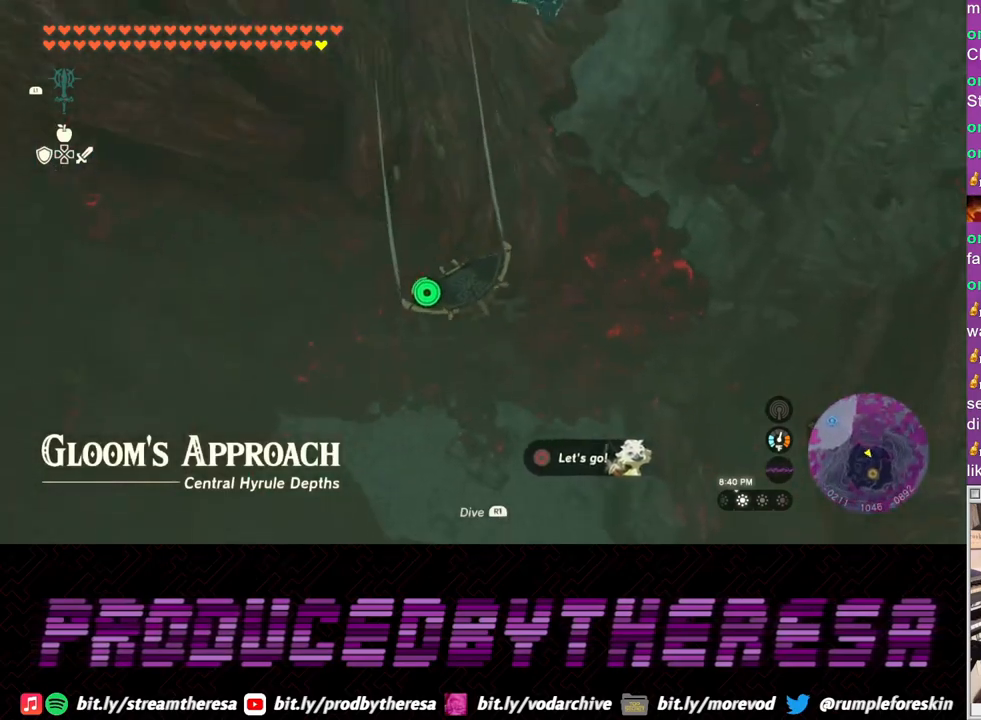
{"buttons": [], "left_stick": "down-right", "right_stick": "center", "events": []}
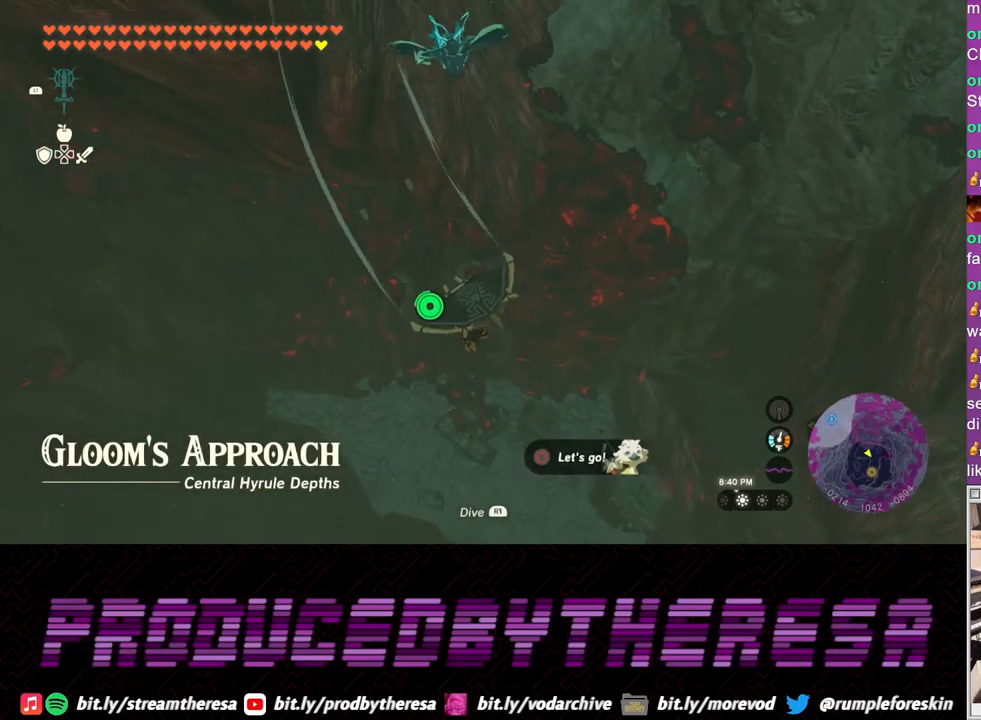
{"buttons": [], "left_stick": "up-left", "right_stick": "down-left", "events": [[83, "left_stick", "center"], [200, "left_stick", "up-left"], [350, "right_stick", "down-left"]]}
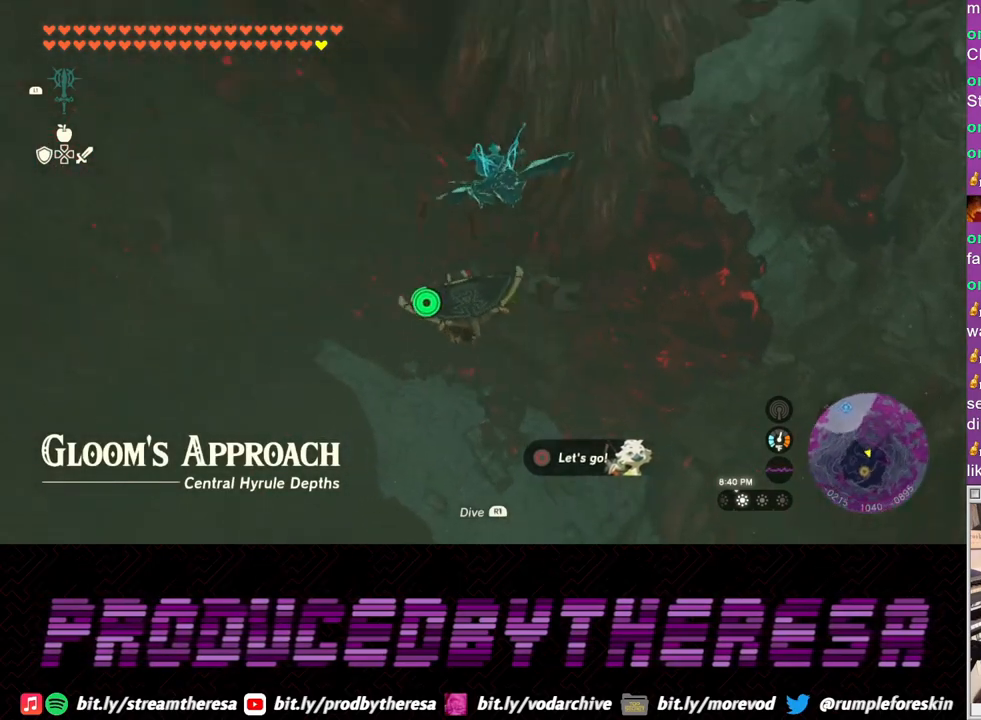
{"buttons": [], "left_stick": "up-left", "right_stick": "center", "events": [[67, "right_stick", "center"], [150, "CROSS", "down"], [283, "CROSS", "up"]]}
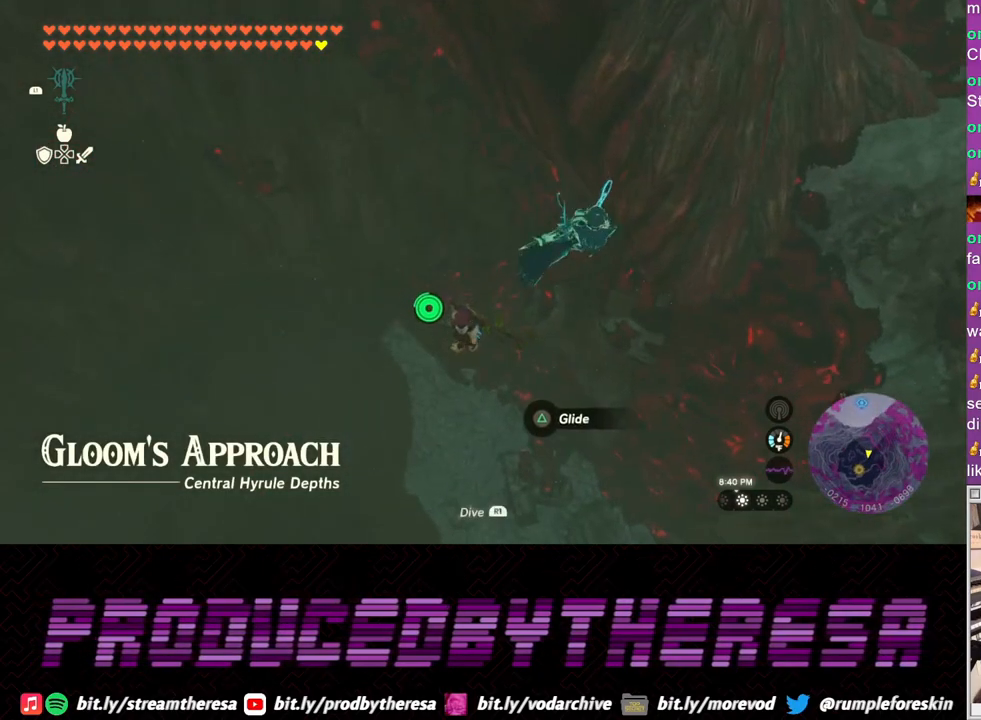
{"buttons": [], "left_stick": "up-left", "right_stick": "center", "events": []}
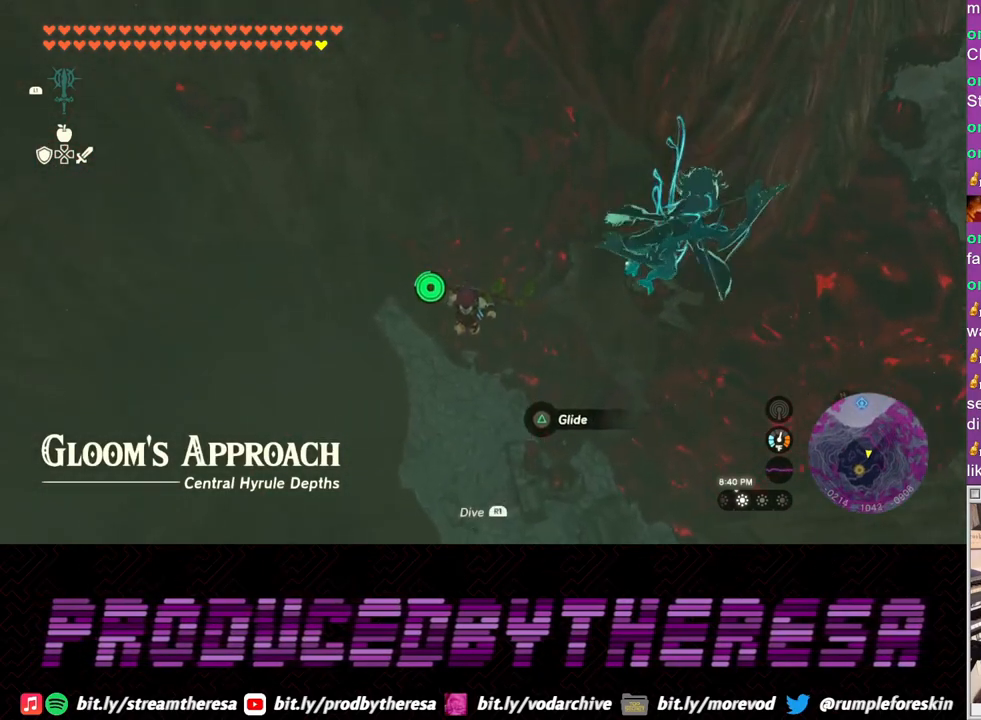
{"buttons": [], "left_stick": "up-left", "right_stick": "center", "events": []}
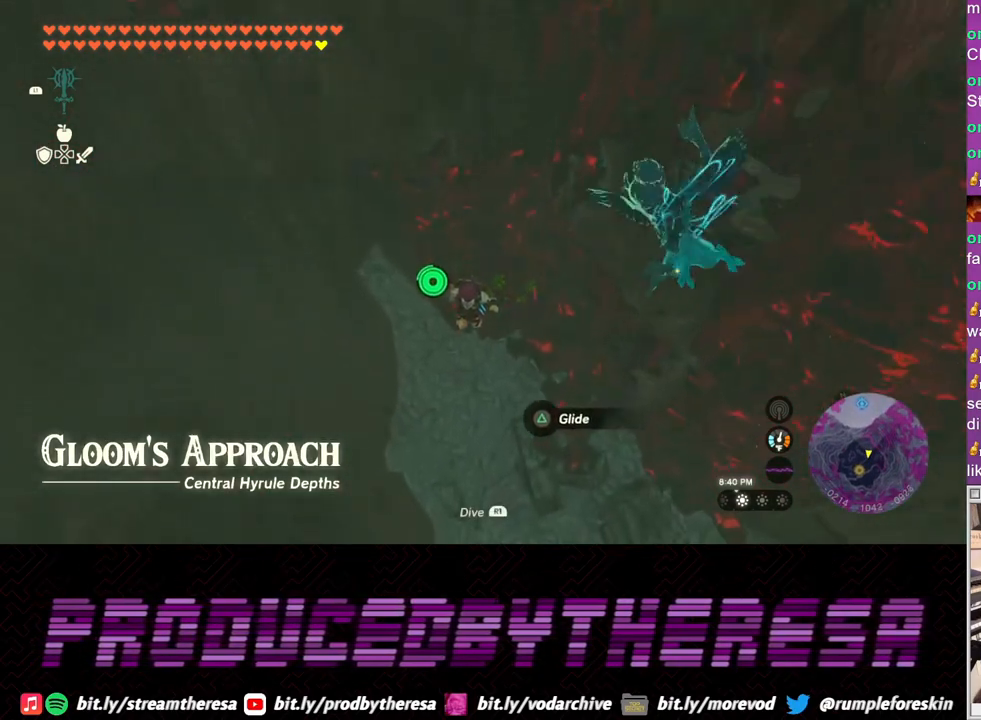
{"buttons": [], "left_stick": "up-left", "right_stick": "down-left", "events": [[67, "TRIANGLE", "down"], [133, "TRIANGLE", "up"], [283, "right_stick", "left"], [500, "right_stick", "down-left"]]}